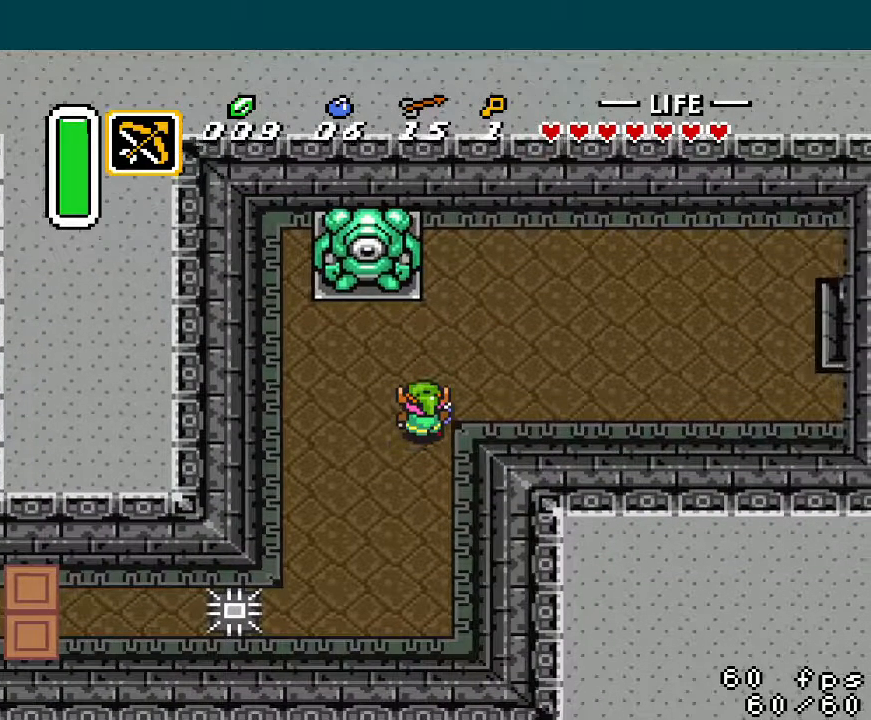
Gameplay with a controller (Nintendo layout); each line is a JSON object with the inputs held at the frame after it. "events" lists button and stick changes between this image and that frame as [ms after this image, input, new state], when the widget could be followed in between. Not read: L3 R3.
{"buttons": ["DPAD_UP"], "events": [[117, "DPAD_UP", "down"]]}
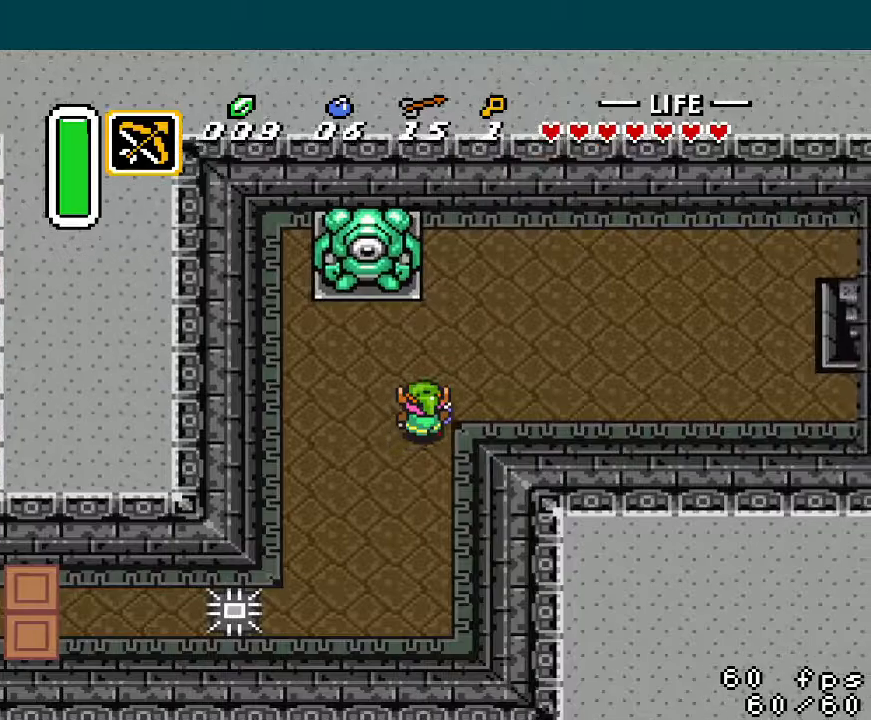
{"buttons": ["DPAD_UP"], "events": [[151, "DPAD_RIGHT", "down"], [251, "DPAD_RIGHT", "up"], [367, "DPAD_RIGHT", "down"], [417, "DPAD_RIGHT", "up"]]}
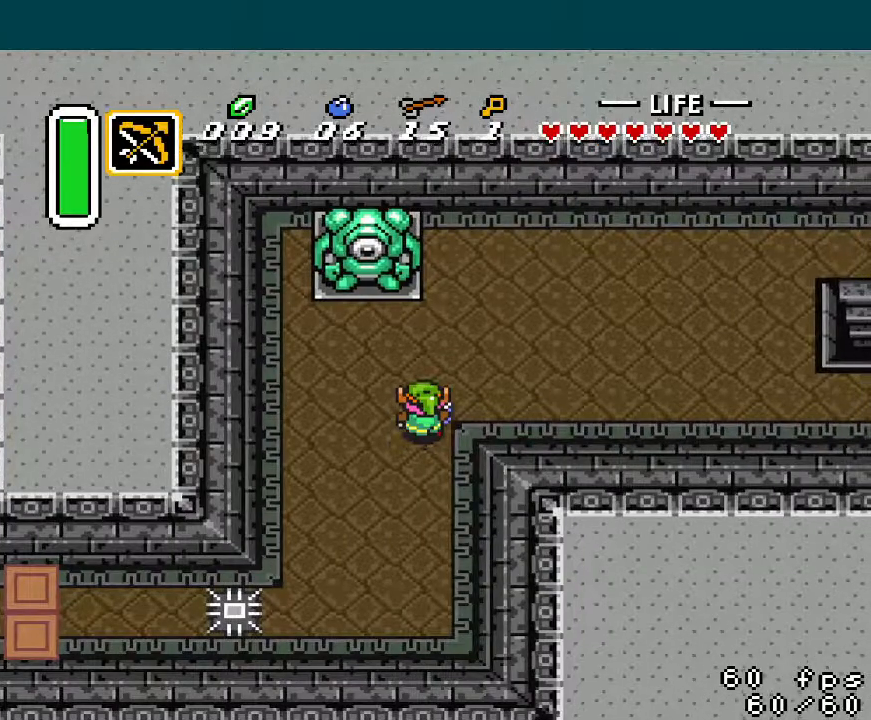
{"buttons": ["DPAD_UP"], "events": [[17, "DPAD_RIGHT", "down"], [117, "DPAD_RIGHT", "up"], [233, "DPAD_RIGHT", "down"], [317, "DPAD_RIGHT", "up"]]}
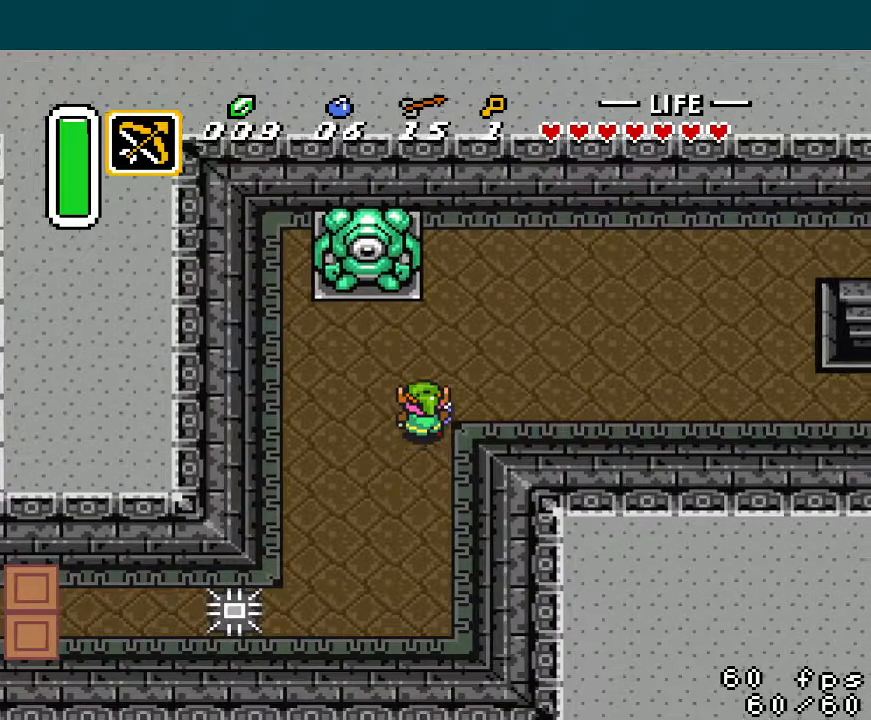
{"buttons": ["DPAD_UP"], "events": [[251, "DPAD_RIGHT", "down"], [267, "DPAD_RIGHT", "up"]]}
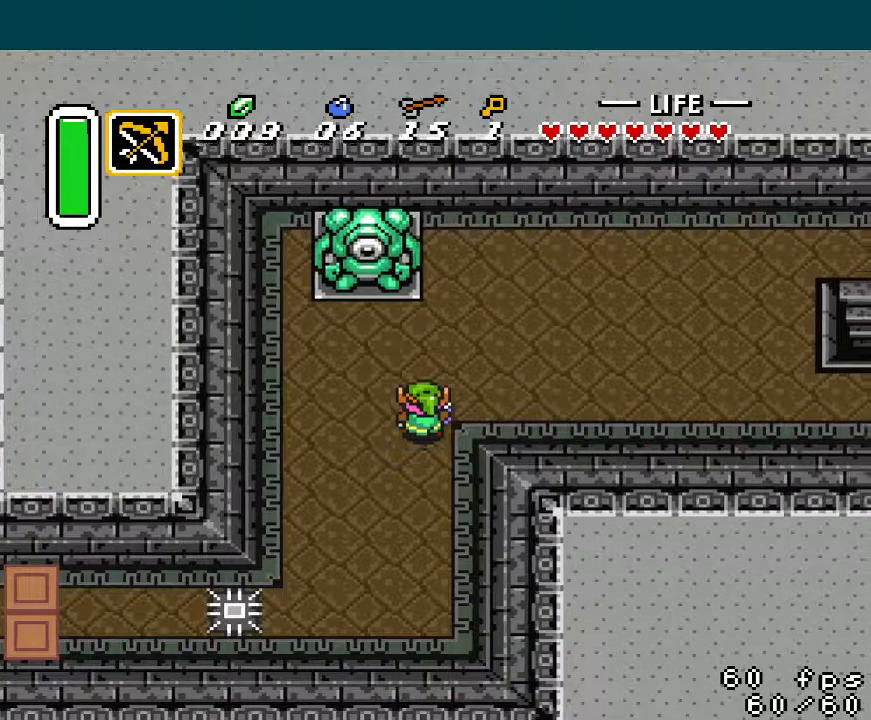
{"buttons": ["DPAD_UP", "DPAD_RIGHT"], "events": [[317, "DPAD_RIGHT", "down"], [350, "DPAD_RIGHT", "up"], [467, "DPAD_RIGHT", "down"]]}